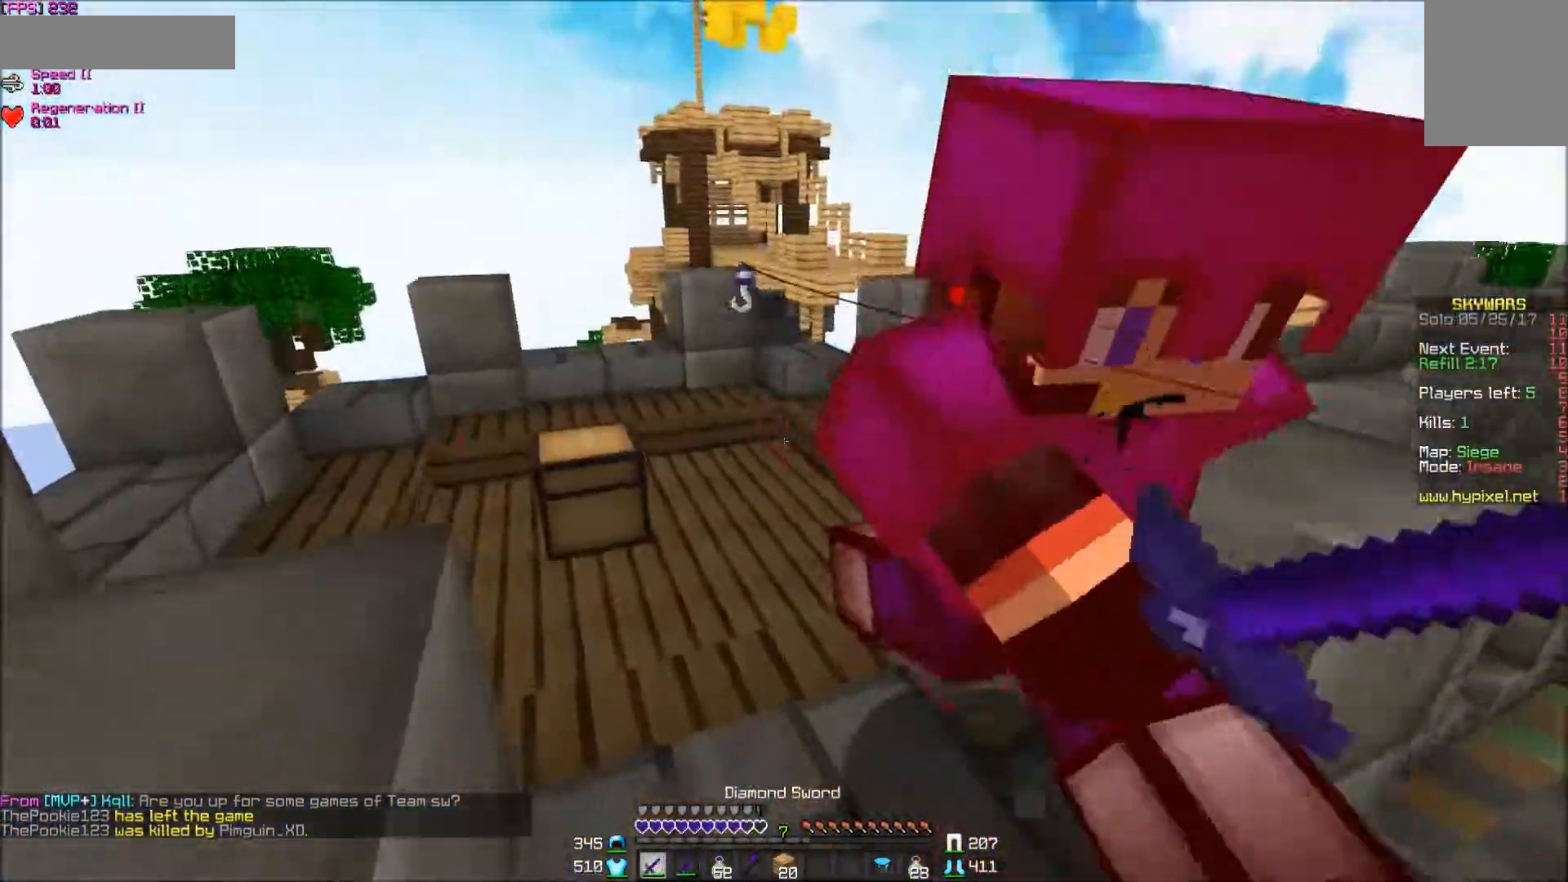
Gameplay with keyboard and mouse; each line is a JSON object with the keys and mouse buttons held at the frame after it. "events" lists presses ("down") and releases ("up") of "a", "d", "s", "w", "mouse_left" and "mouse_right" between this image and that frame as [ms after this image, input, new state], when the widget could be followed in between. "mouse_left", "mouse_right" = the "left", "right" buttons of the "mouse" list. No other keys are recorded. Fast repeated clicks can show as one long hold. Mouse movement is not recorded.
{"keys": ["d", "w"], "mouse": [], "events": [[67, "w", "down"], [300, "mouse_left", "down"], [300, "mouse_right", "down"], [350, "mouse_right", "up"], [500, "mouse_left", "up"]]}
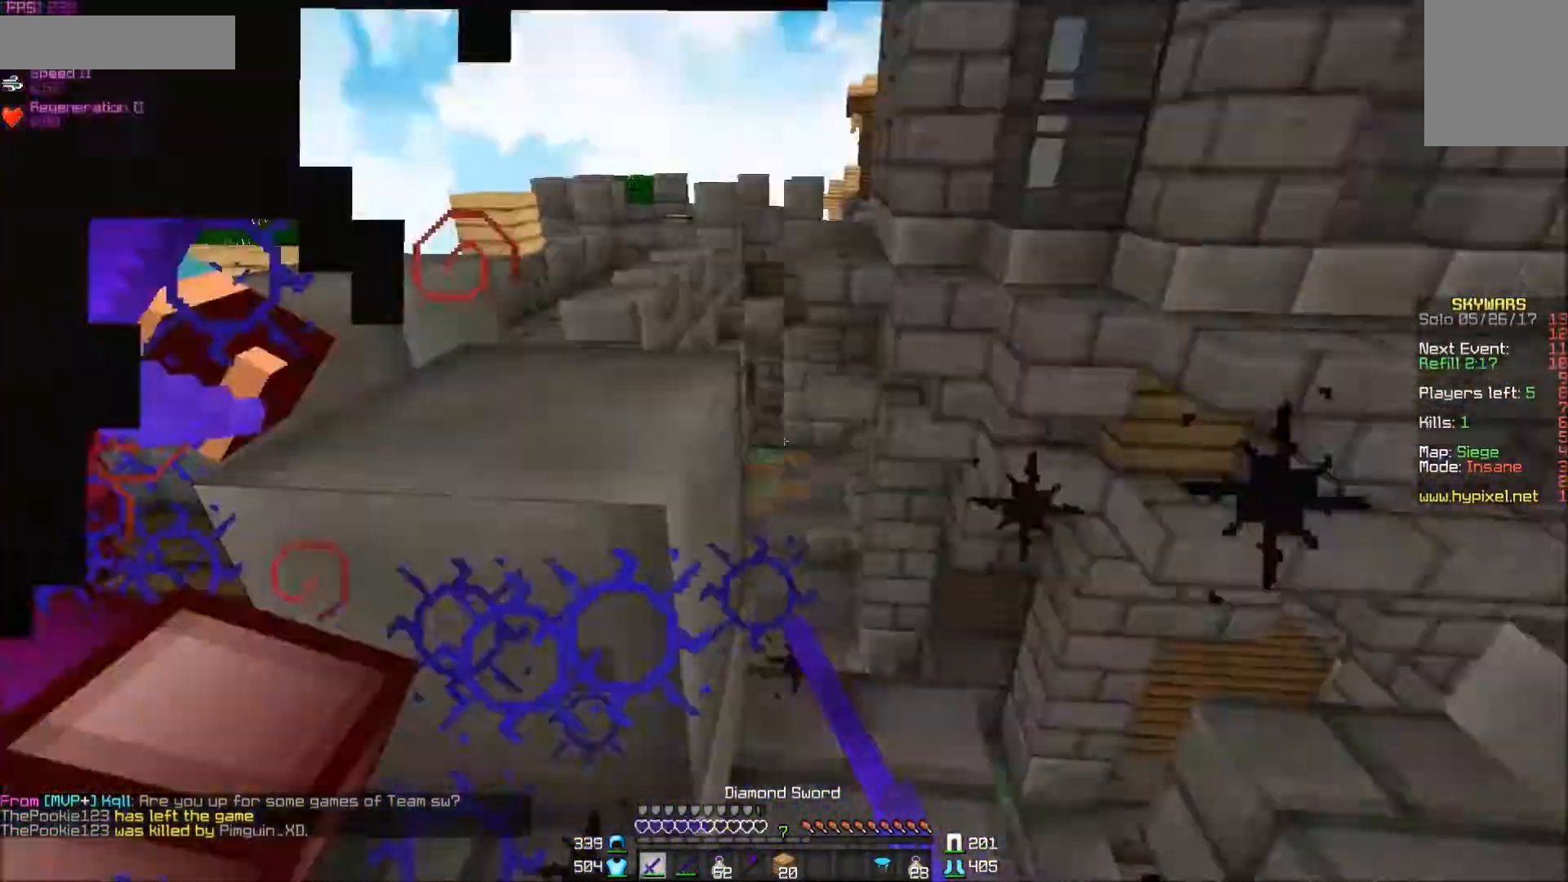
{"keys": ["w"], "mouse": [], "events": [[100, "mouse_left", "down"], [150, "mouse_left", "up"], [350, "d", "up"], [400, "mouse_right", "down"], [500, "mouse_right", "up"]]}
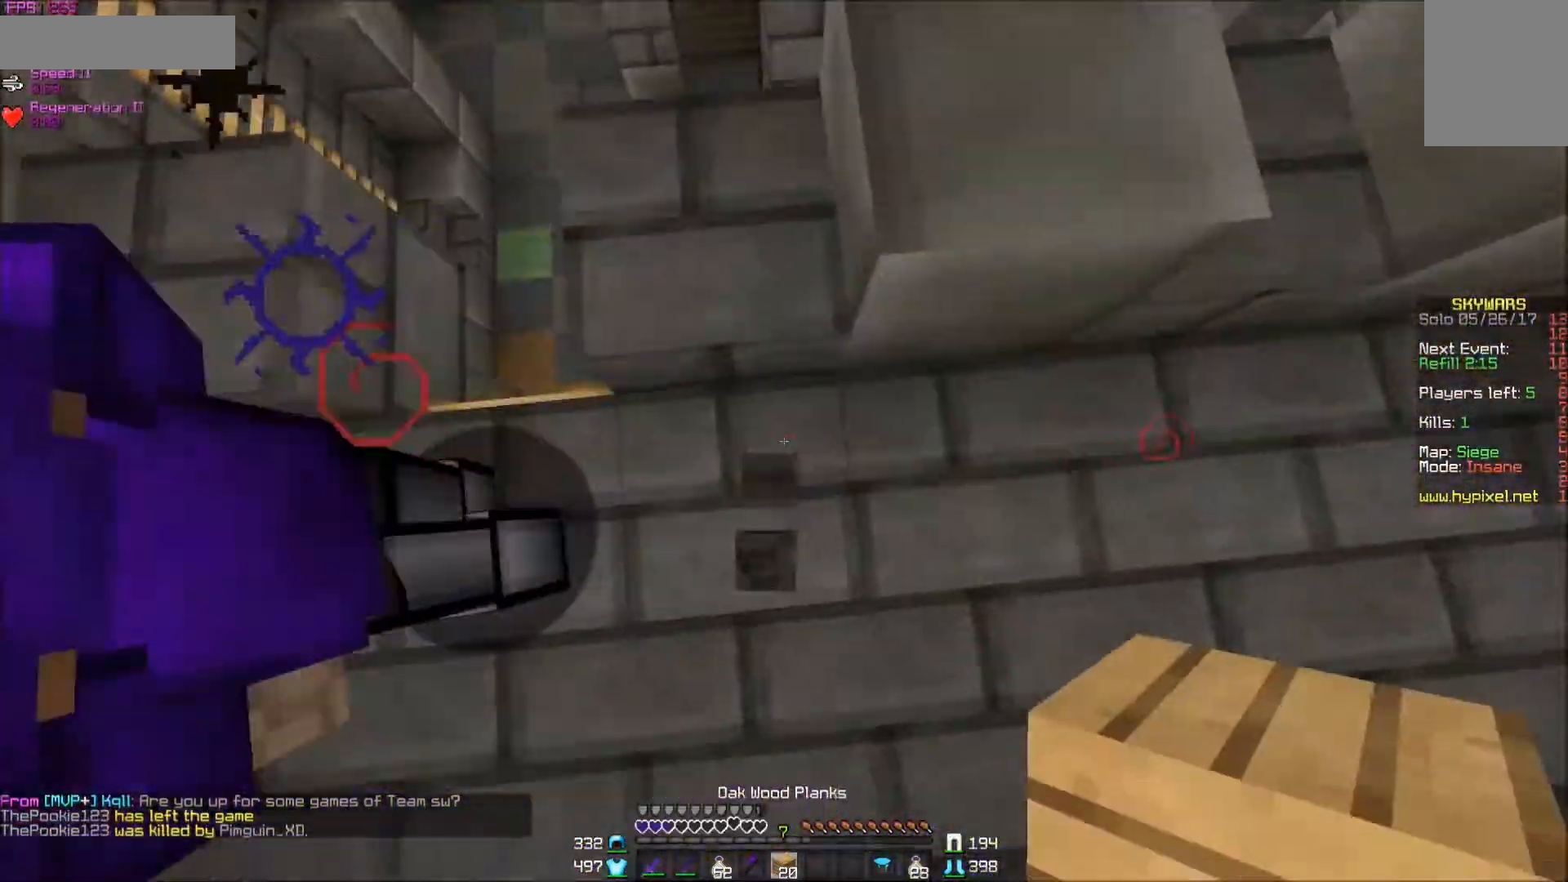
{"keys": ["w"], "mouse": ["right"], "events": [[50, "mouse_right", "down"], [100, "mouse_right", "up"], [150, "mouse_right", "down"], [217, "mouse_right", "up"], [267, "mouse_right", "down"], [300, "mouse_right", "up"], [350, "mouse_right", "down"], [450, "mouse_right", "up"], [500, "mouse_right", "down"]]}
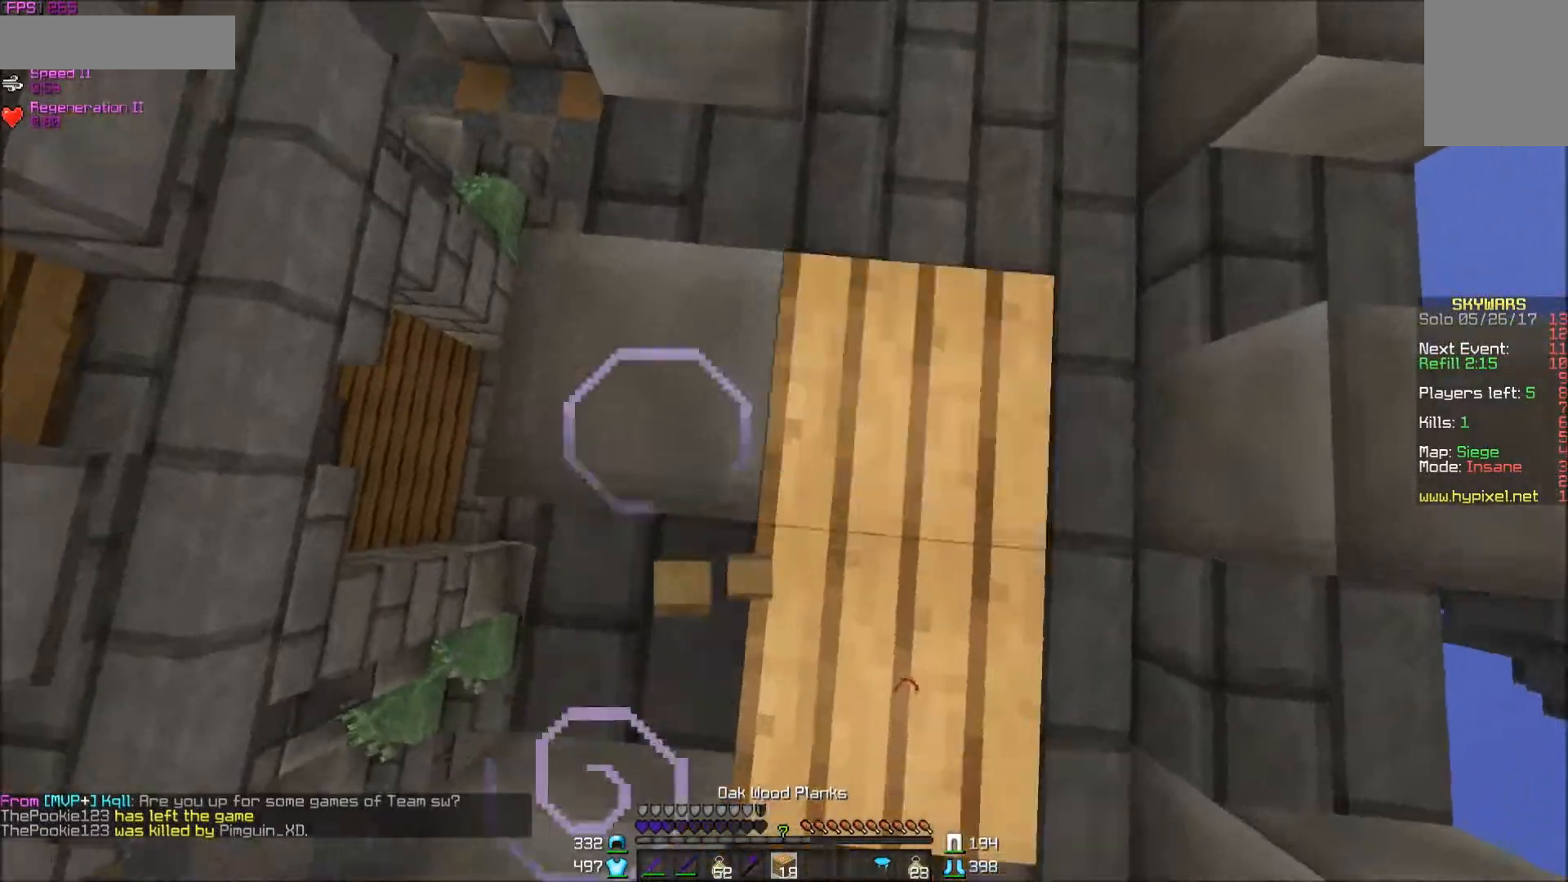
{"keys": ["a", "w"], "mouse": [], "events": [[50, "mouse_right", "up"], [100, "mouse_right", "down"], [150, "d", "down"], [150, "mouse_right", "up"], [200, "mouse_right", "down"], [250, "d", "up"], [250, "mouse_right", "up"], [300, "mouse_right", "down"], [350, "mouse_right", "up"], [400, "mouse_right", "down"], [467, "a", "down"], [500, "mouse_right", "up"]]}
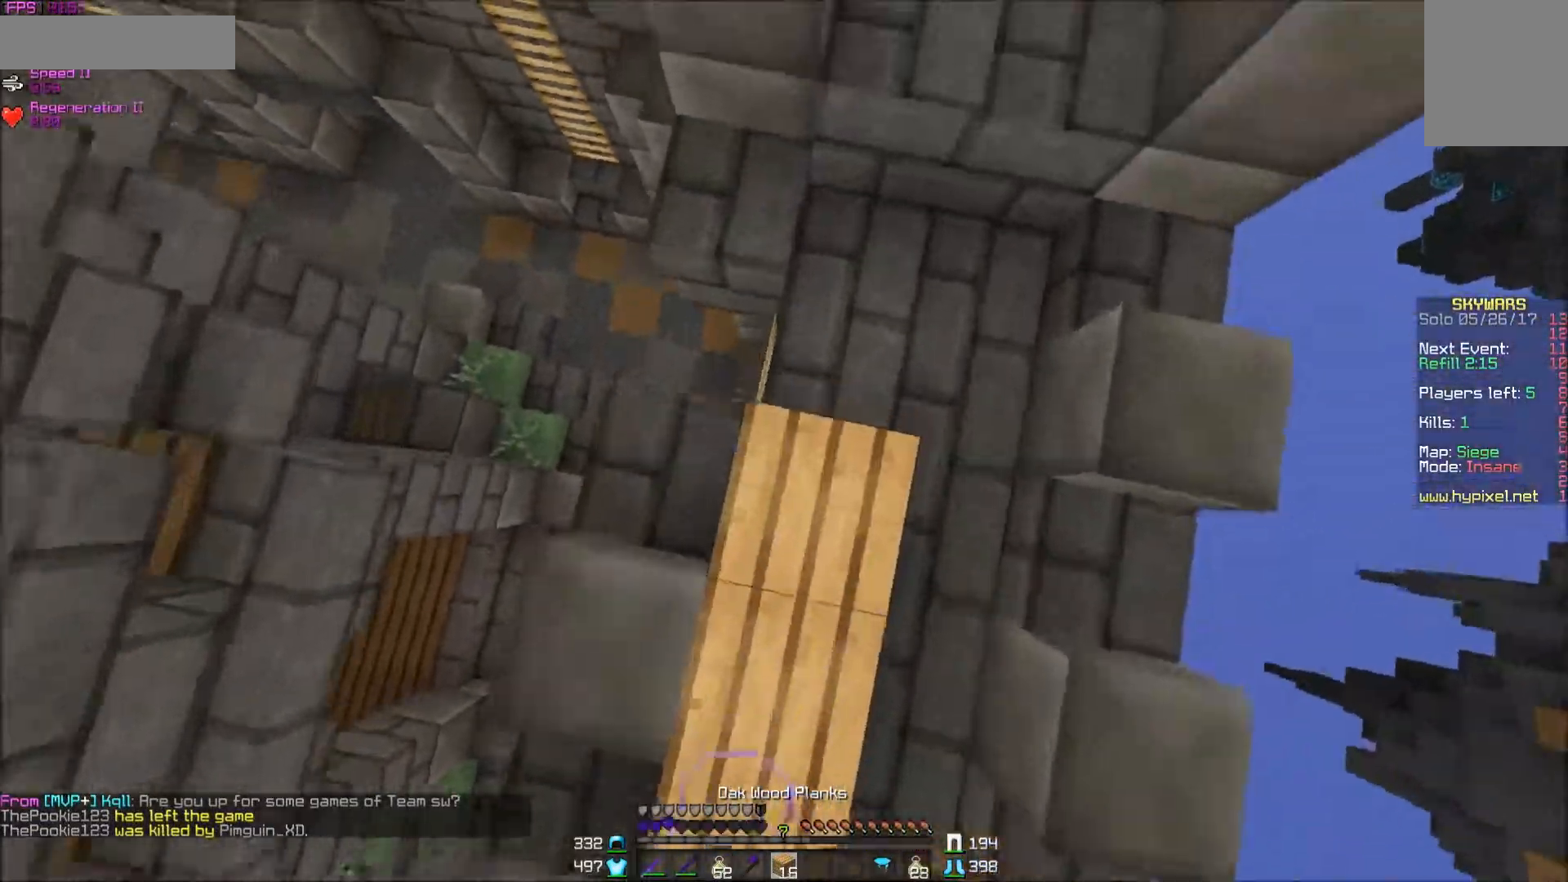
{"keys": ["w"], "mouse": ["right"], "events": [[50, "mouse_right", "down"], [100, "mouse_right", "up"], [150, "mouse_right", "down"], [200, "mouse_right", "up"], [250, "a", "up"], [250, "mouse_right", "down"], [450, "mouse_right", "up"], [500, "mouse_right", "down"]]}
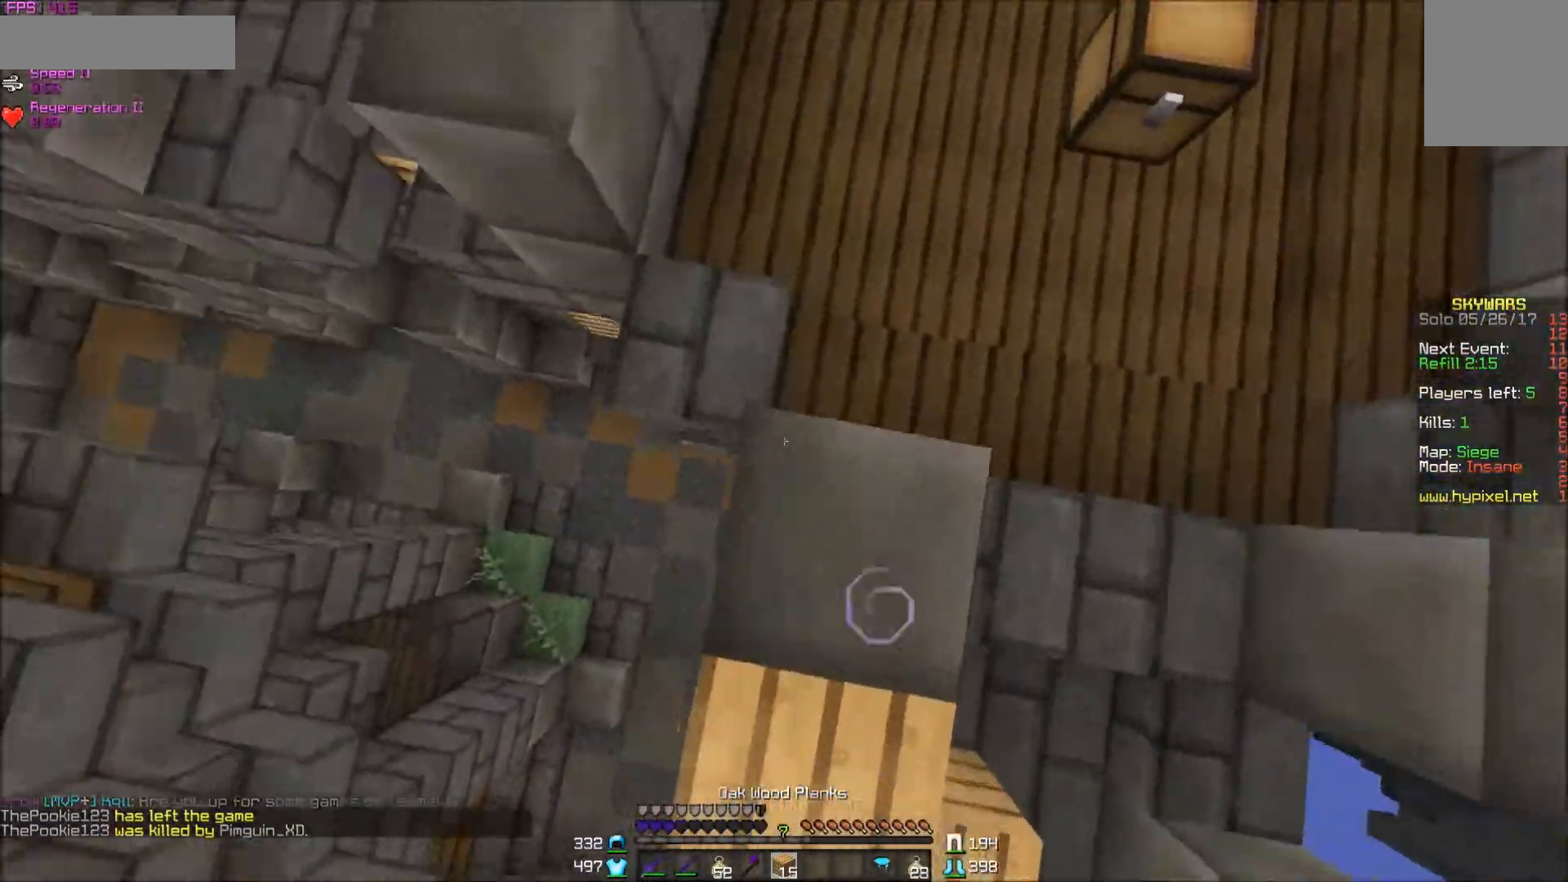
{"keys": ["a", "w"], "mouse": [], "events": [[50, "mouse_right", "up"], [100, "mouse_right", "down"], [150, "mouse_right", "up"], [200, "a", "down"], [200, "mouse_right", "down"], [250, "mouse_right", "up"], [300, "mouse_right", "down"], [400, "mouse_right", "up"], [467, "mouse_right", "down"], [500, "mouse_right", "up"]]}
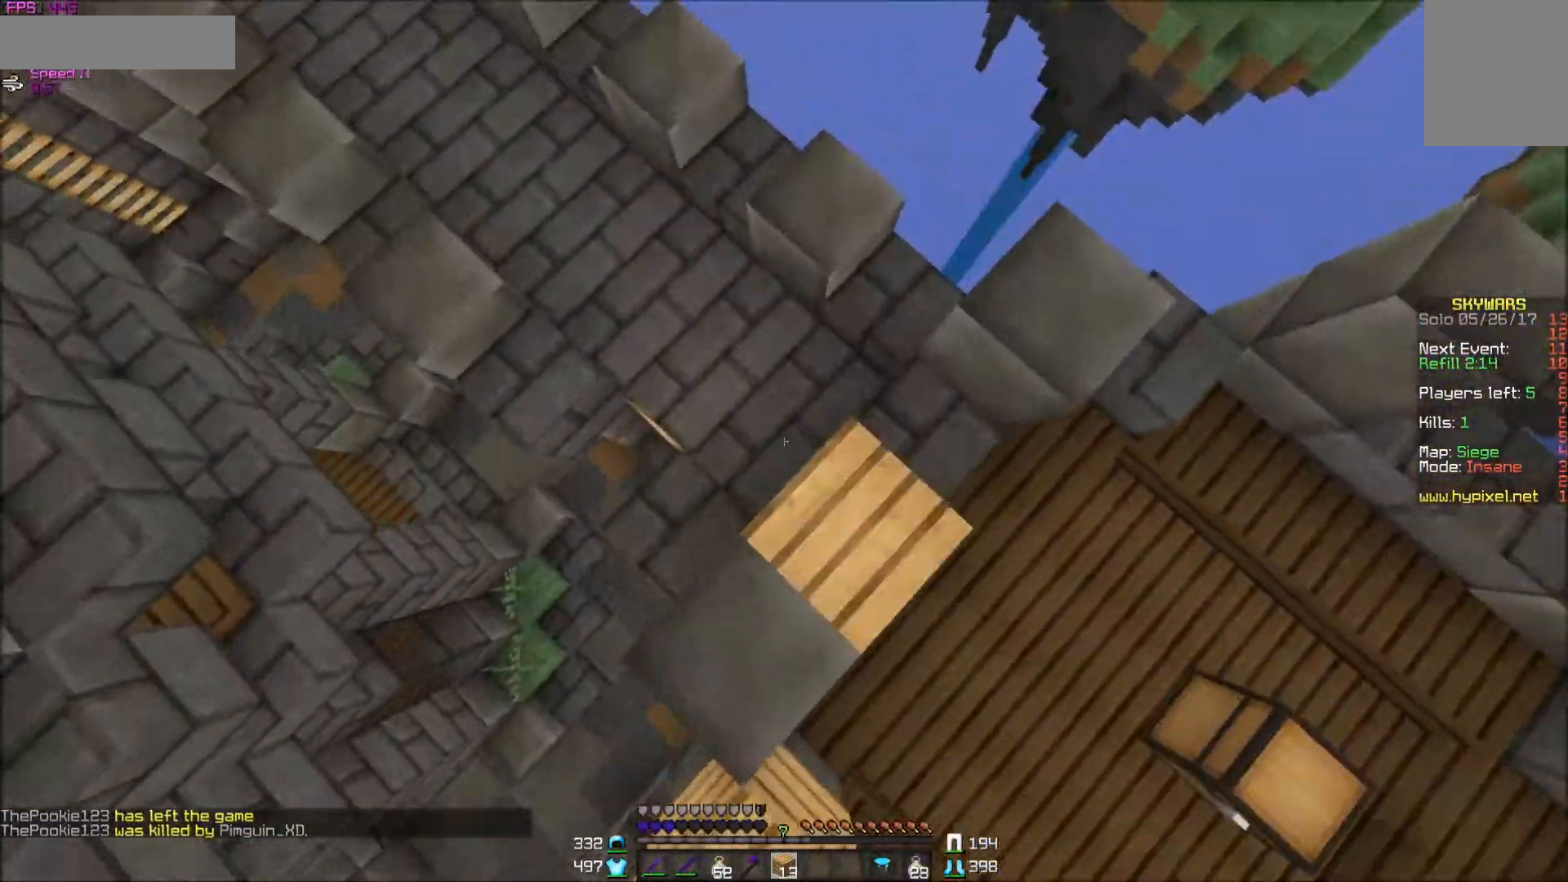
{"keys": ["a", "w"], "mouse": [], "events": [[50, "mouse_right", "down"], [100, "mouse_right", "up"], [167, "mouse_right", "down"], [200, "mouse_right", "up"], [267, "mouse_right", "down"], [300, "mouse_right", "up"], [367, "mouse_right", "down"], [450, "mouse_right", "up"]]}
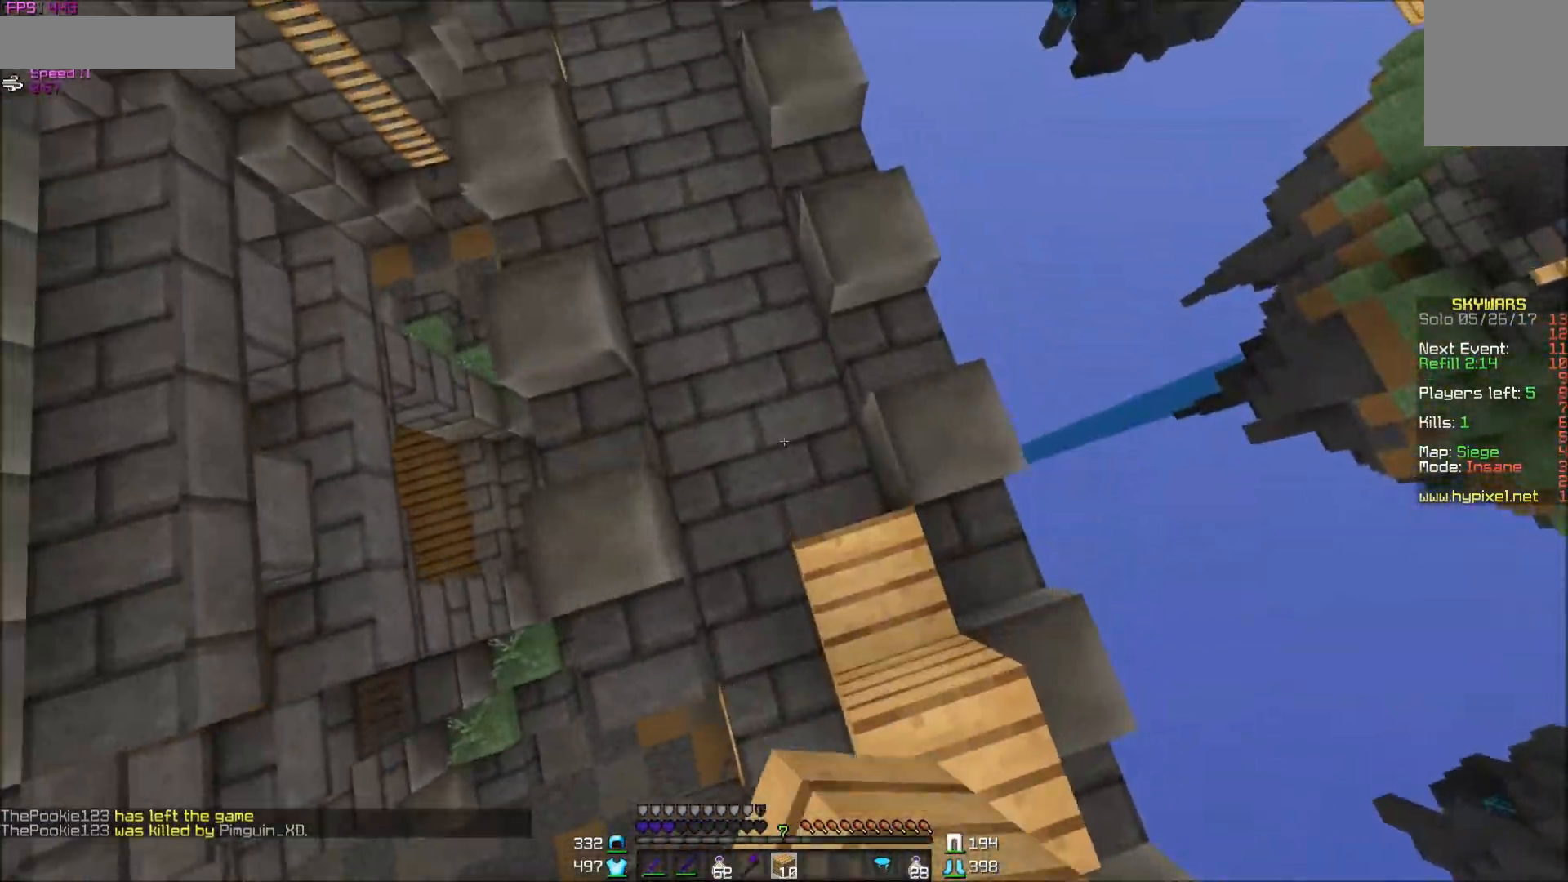
{"keys": ["w"], "mouse": [], "events": [[17, "mouse_right", "down"], [50, "mouse_right", "up"], [100, "a", "up"], [100, "mouse_right", "down"], [150, "mouse_right", "up"], [200, "mouse_right", "down"], [300, "mouse_right", "up"], [367, "mouse_right", "down"], [400, "mouse_right", "up"], [467, "mouse_right", "down"], [500, "mouse_right", "up"]]}
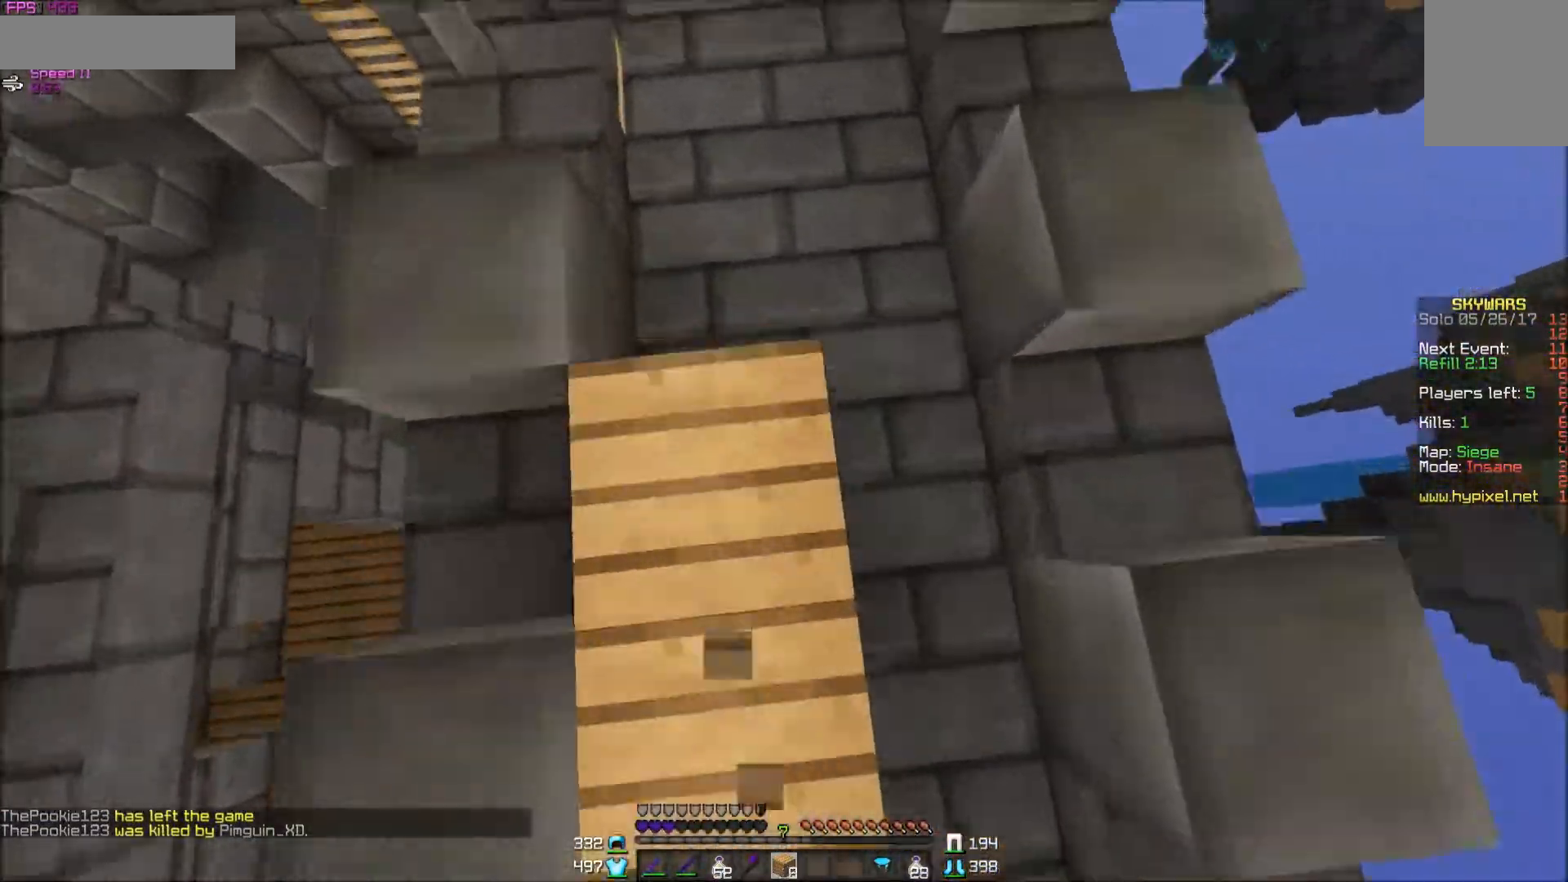
{"keys": ["a", "w"], "mouse": [], "events": [[67, "mouse_right", "down"], [250, "mouse_right", "up"], [317, "mouse_right", "down"], [350, "mouse_right", "up"], [417, "a", "down"], [417, "mouse_right", "down"], [450, "mouse_right", "up"]]}
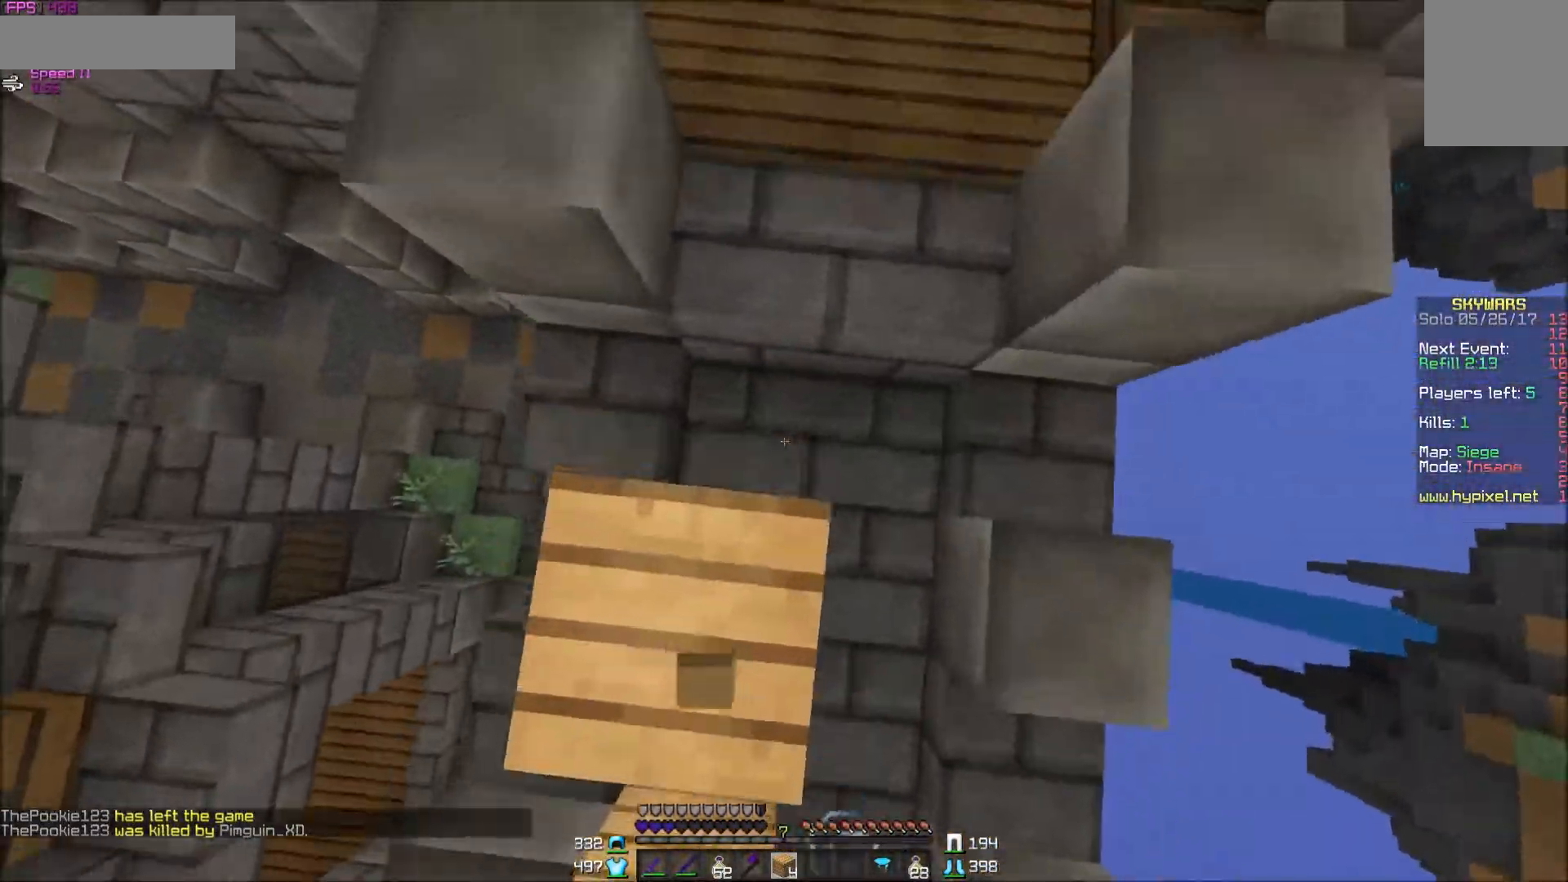
{"keys": ["d", "w"], "mouse": [], "events": [[17, "mouse_right", "down"], [50, "mouse_right", "up"], [167, "mouse_right", "down"], [200, "a", "up"], [200, "mouse_right", "up"], [267, "mouse_right", "down"], [300, "mouse_right", "up"], [350, "d", "down"]]}
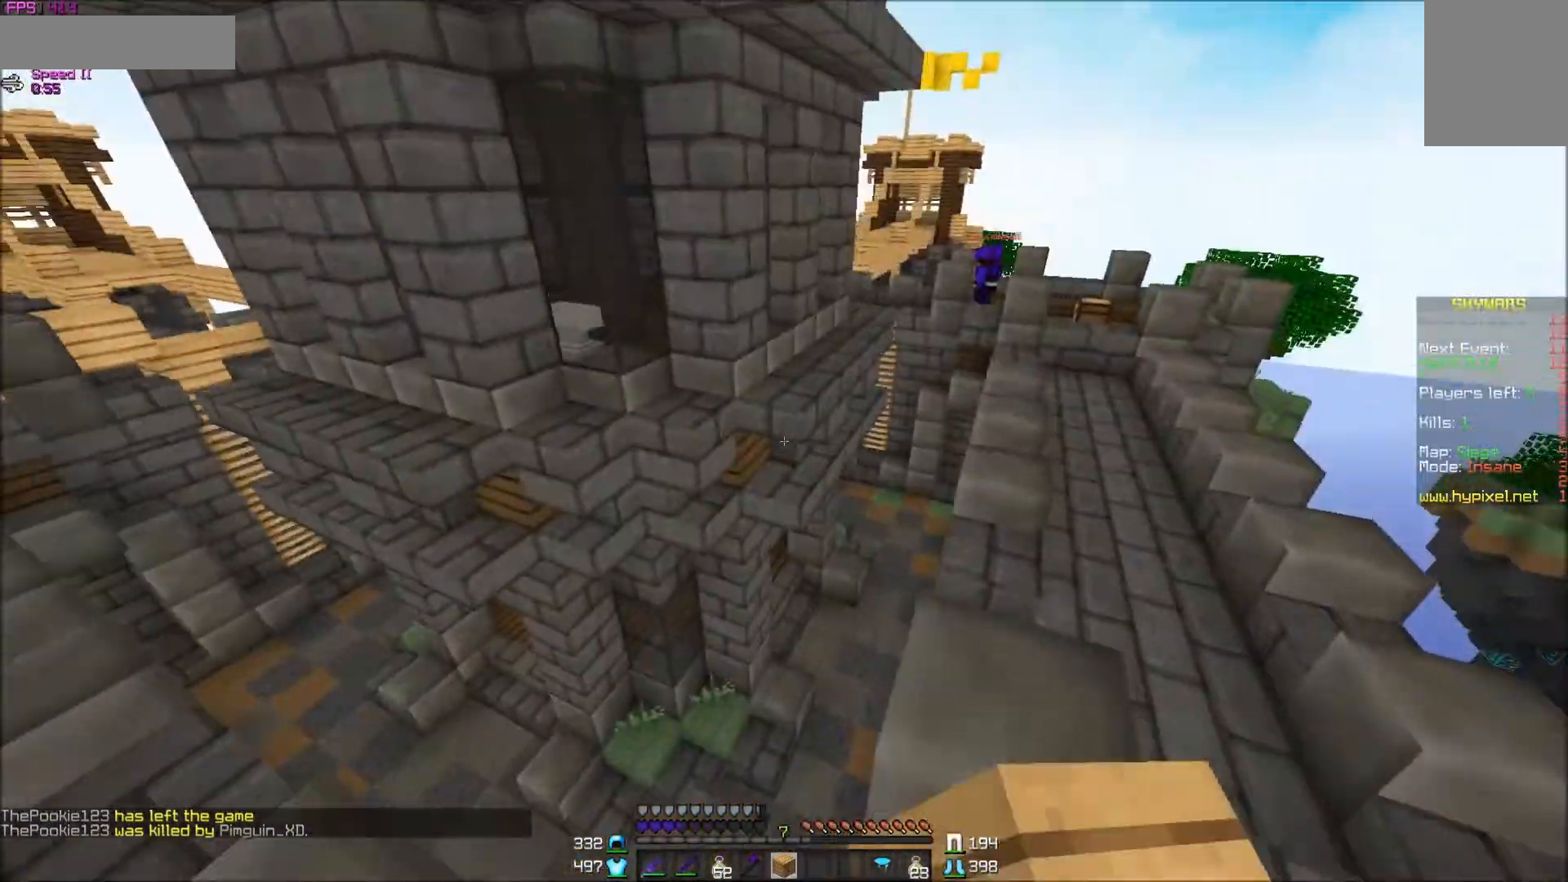
{"keys": ["a"], "mouse": [], "events": [[50, "w", "up"], [300, "a", "down"], [300, "d", "up"]]}
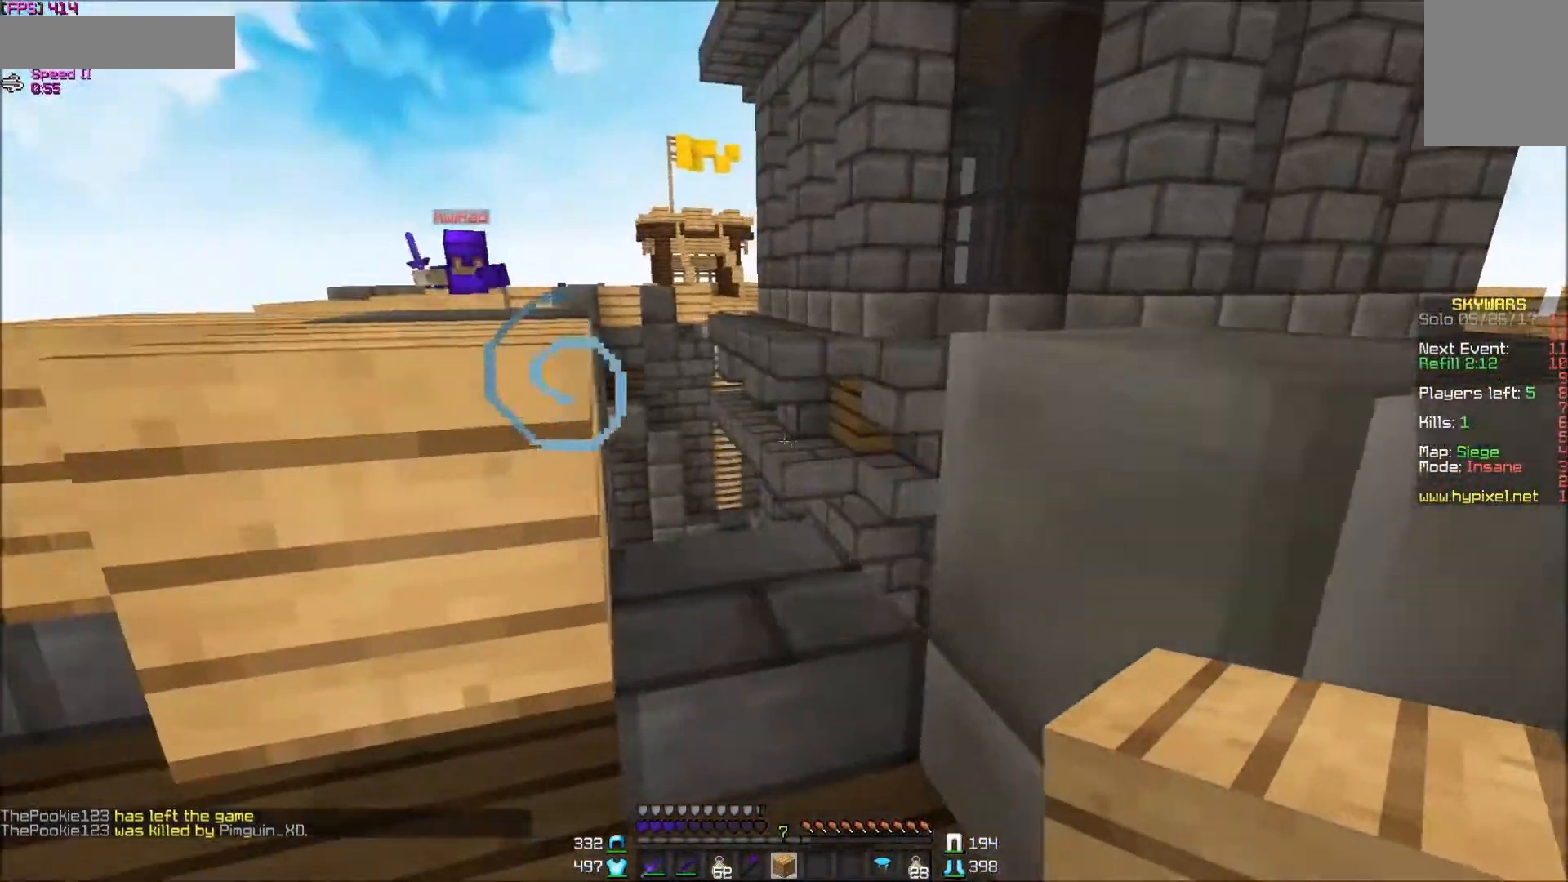
{"keys": ["w"], "mouse": [], "events": [[100, "a", "up"], [300, "d", "down"], [350, "w", "down"], [400, "d", "up"]]}
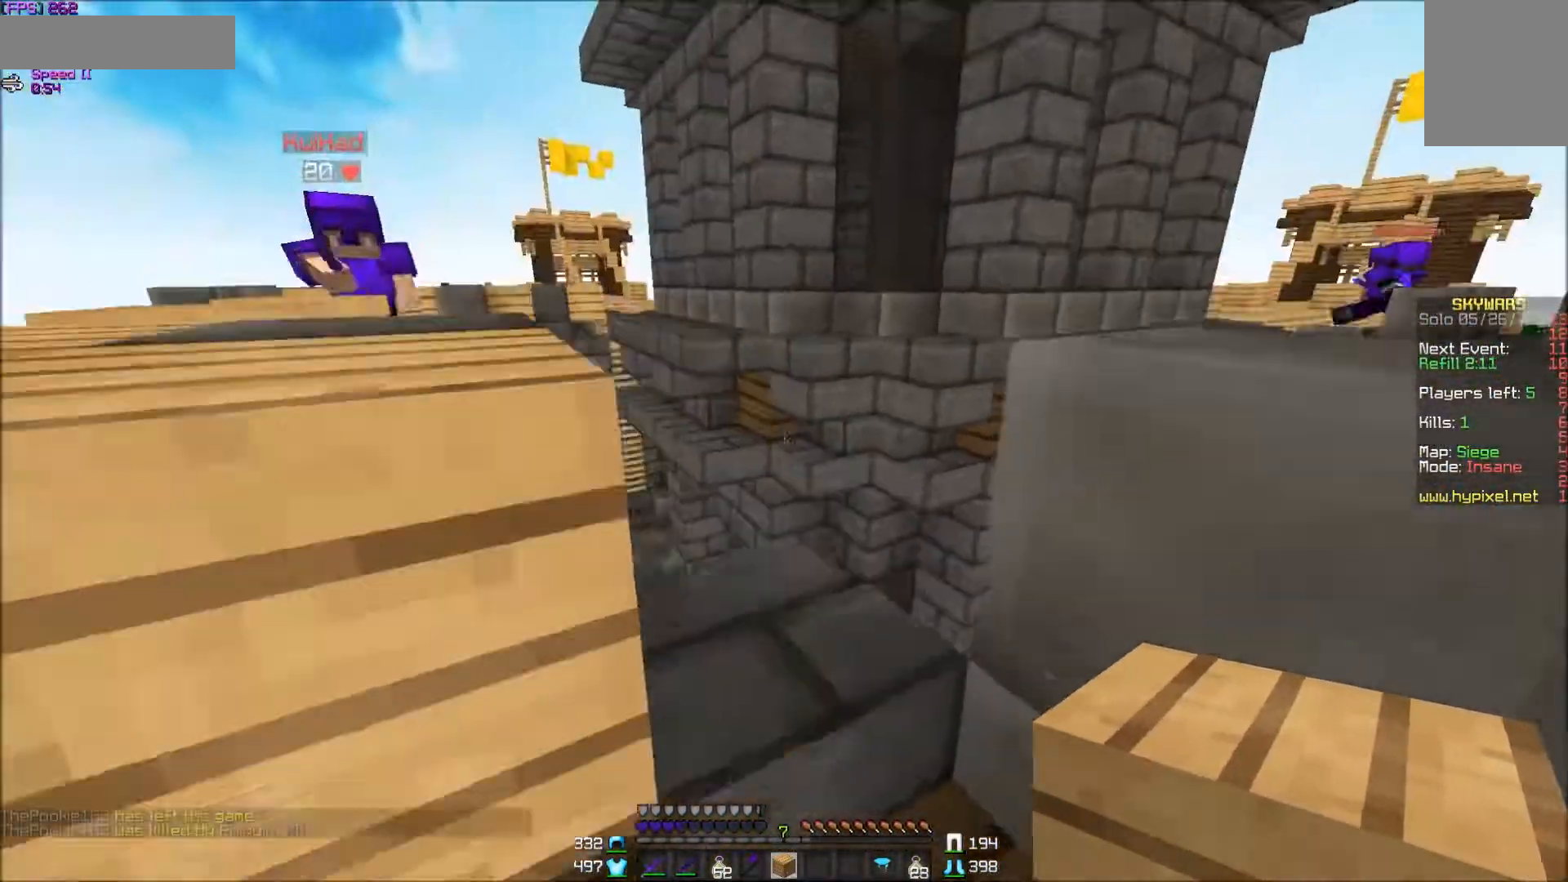
{"keys": ["w"], "mouse": [], "events": []}
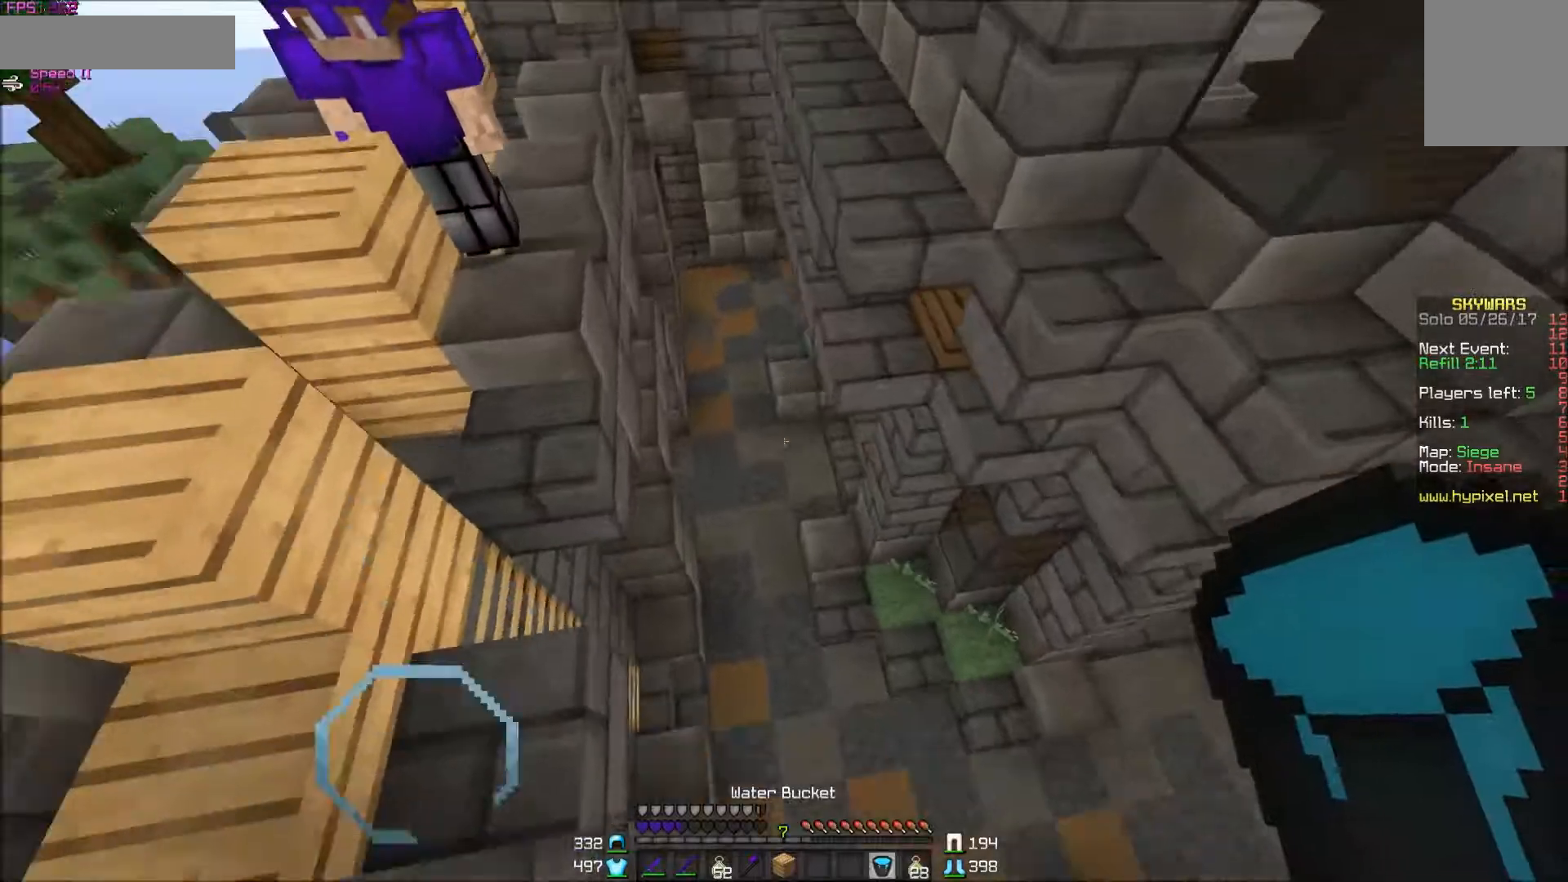
{"keys": ["w"], "mouse": [], "events": [[50, "a", "down"], [250, "a", "up"]]}
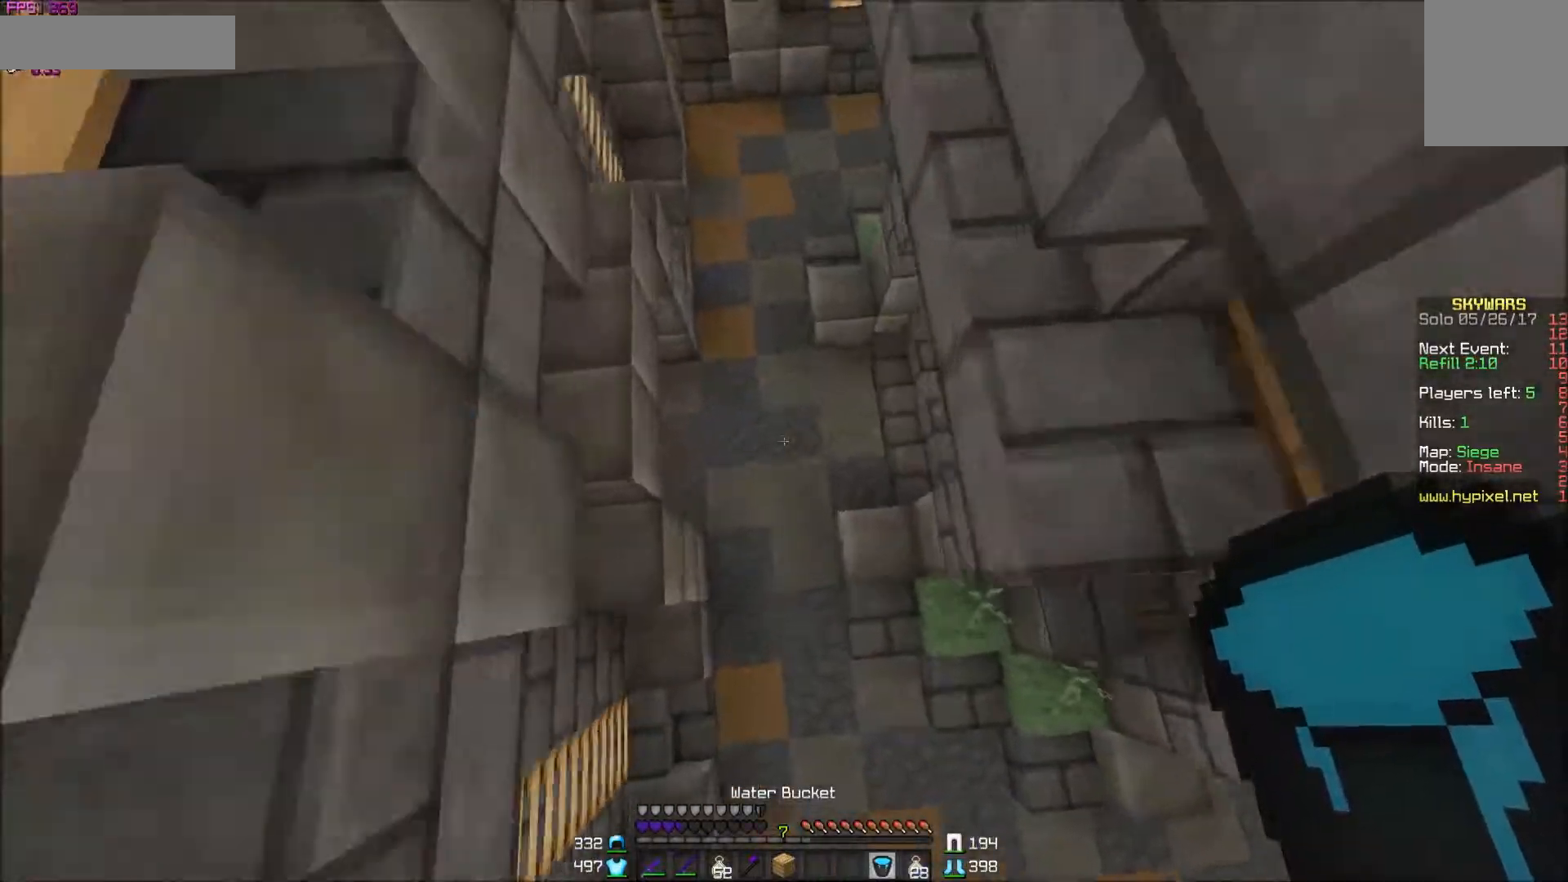
{"keys": ["w"], "mouse": [], "events": [[267, "mouse_right", "down"], [450, "mouse_right", "up"]]}
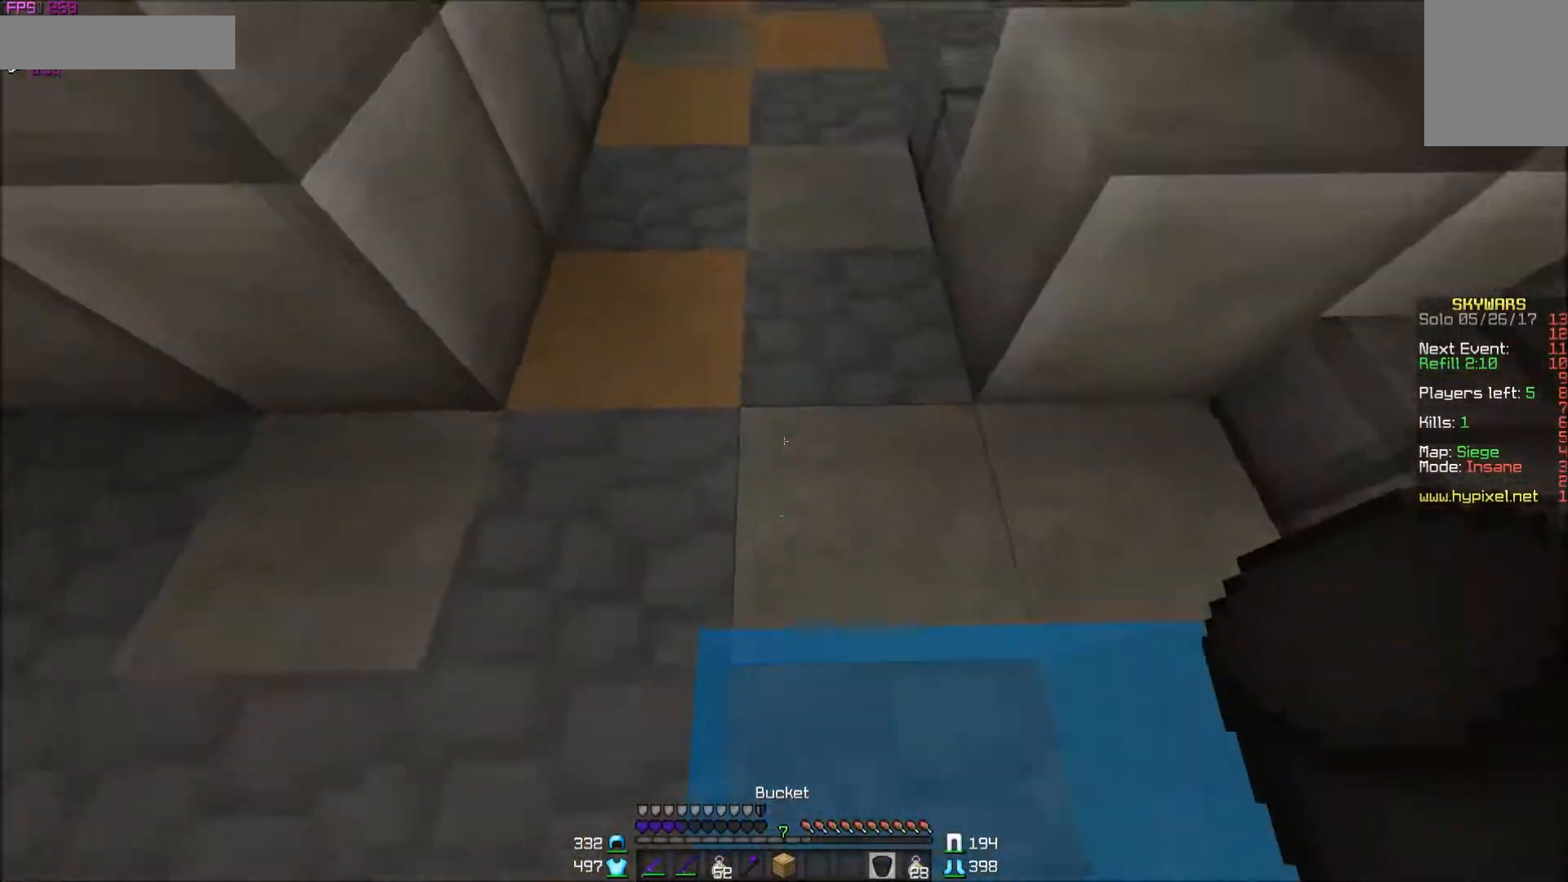
{"keys": ["w"], "mouse": [], "events": []}
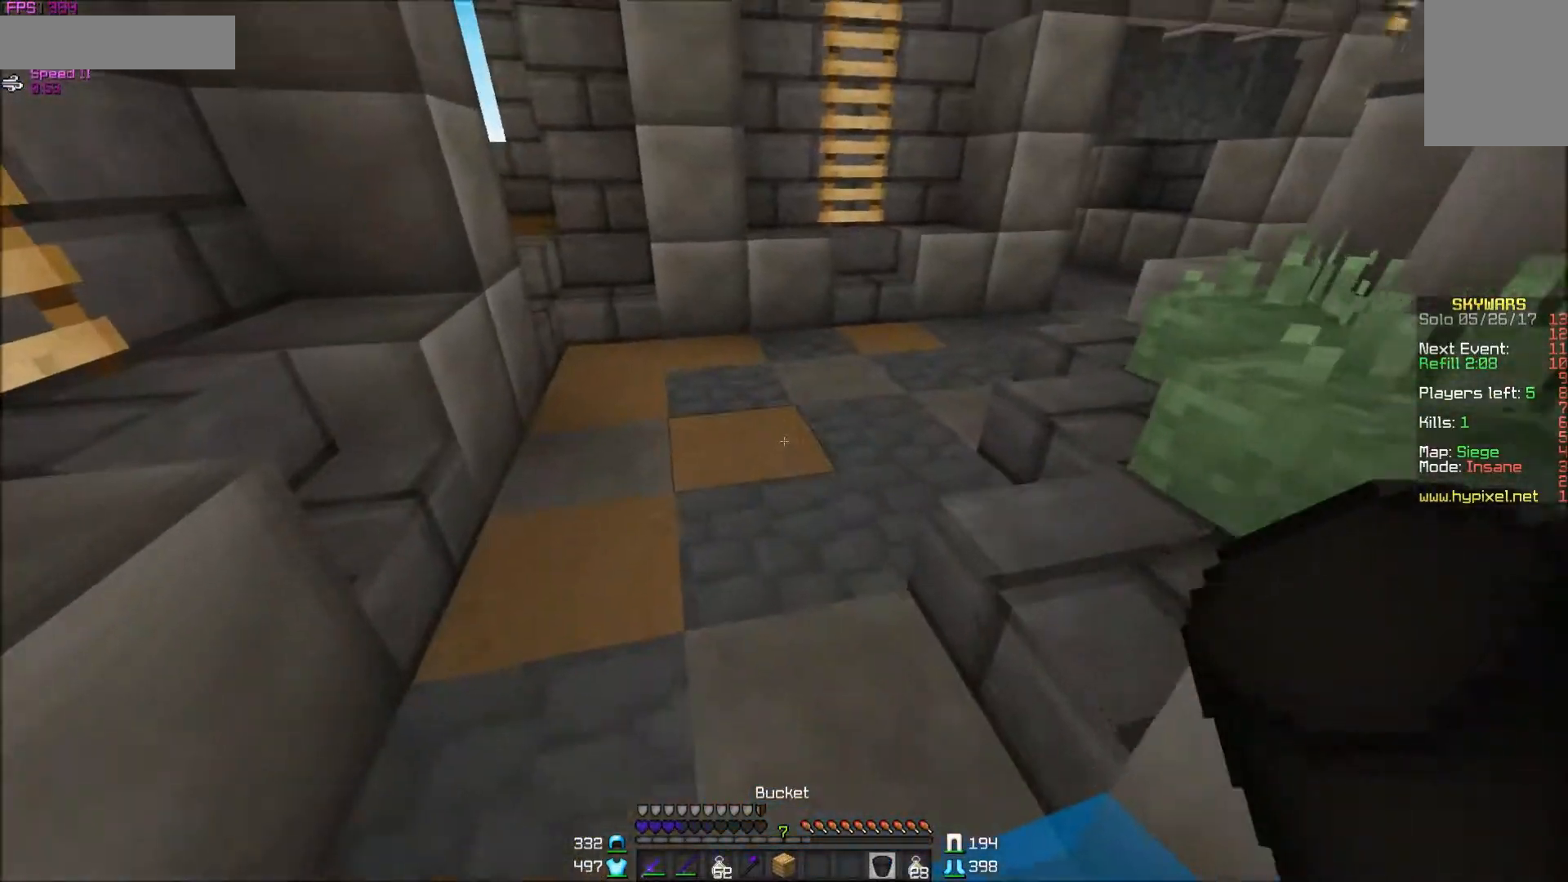
{"keys": ["w"], "mouse": [], "events": []}
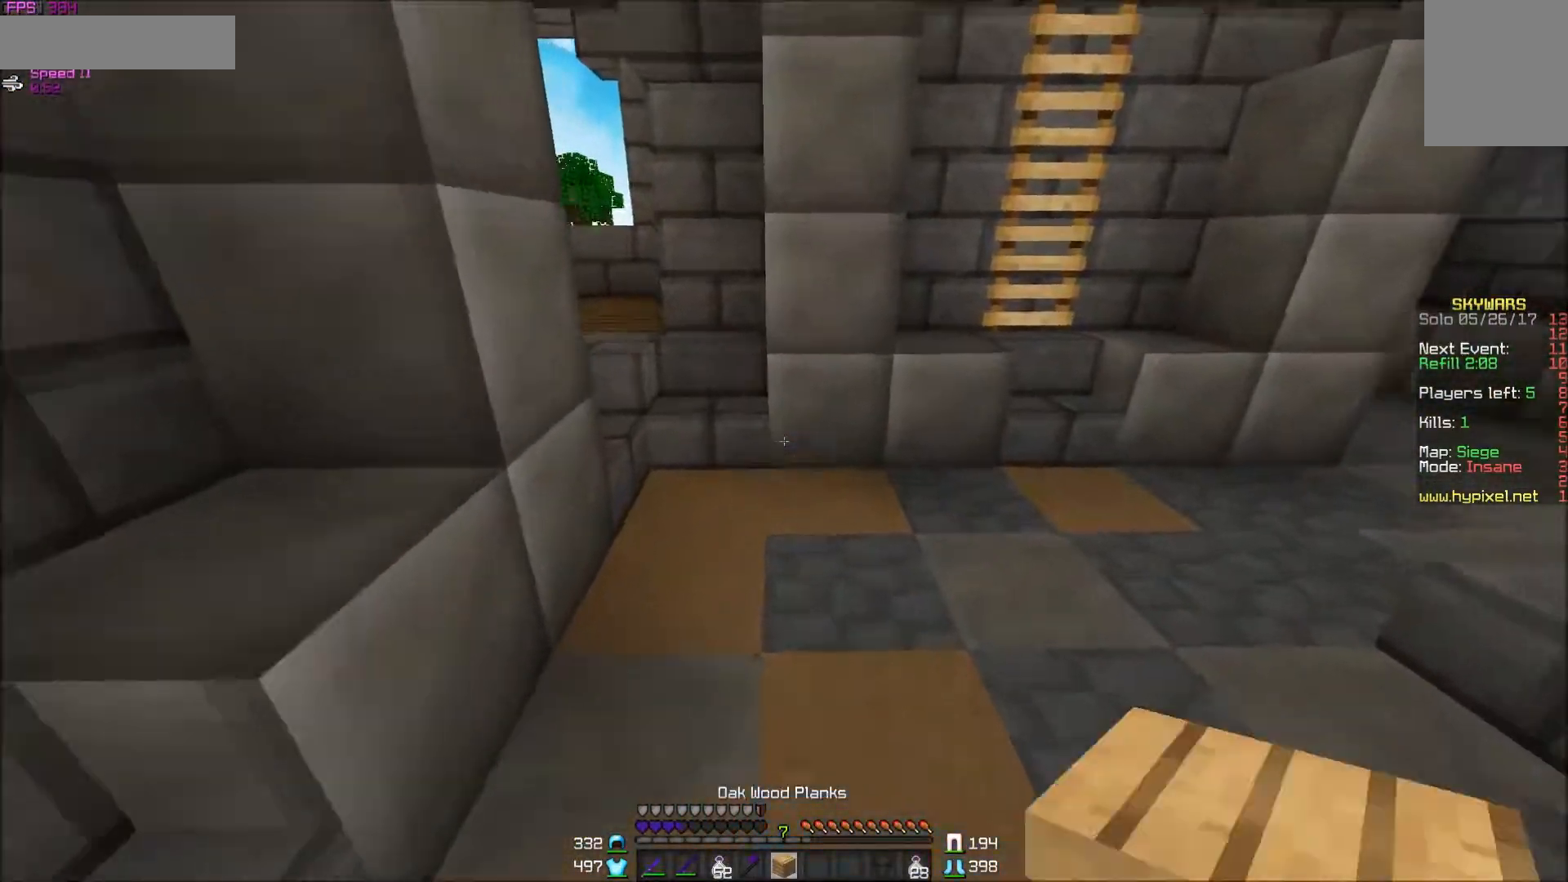
{"keys": ["s"], "mouse": [], "events": [[67, "a", "down"], [100, "w", "up"], [150, "s", "down"], [250, "a", "up"], [350, "d", "down"], [400, "d", "up"]]}
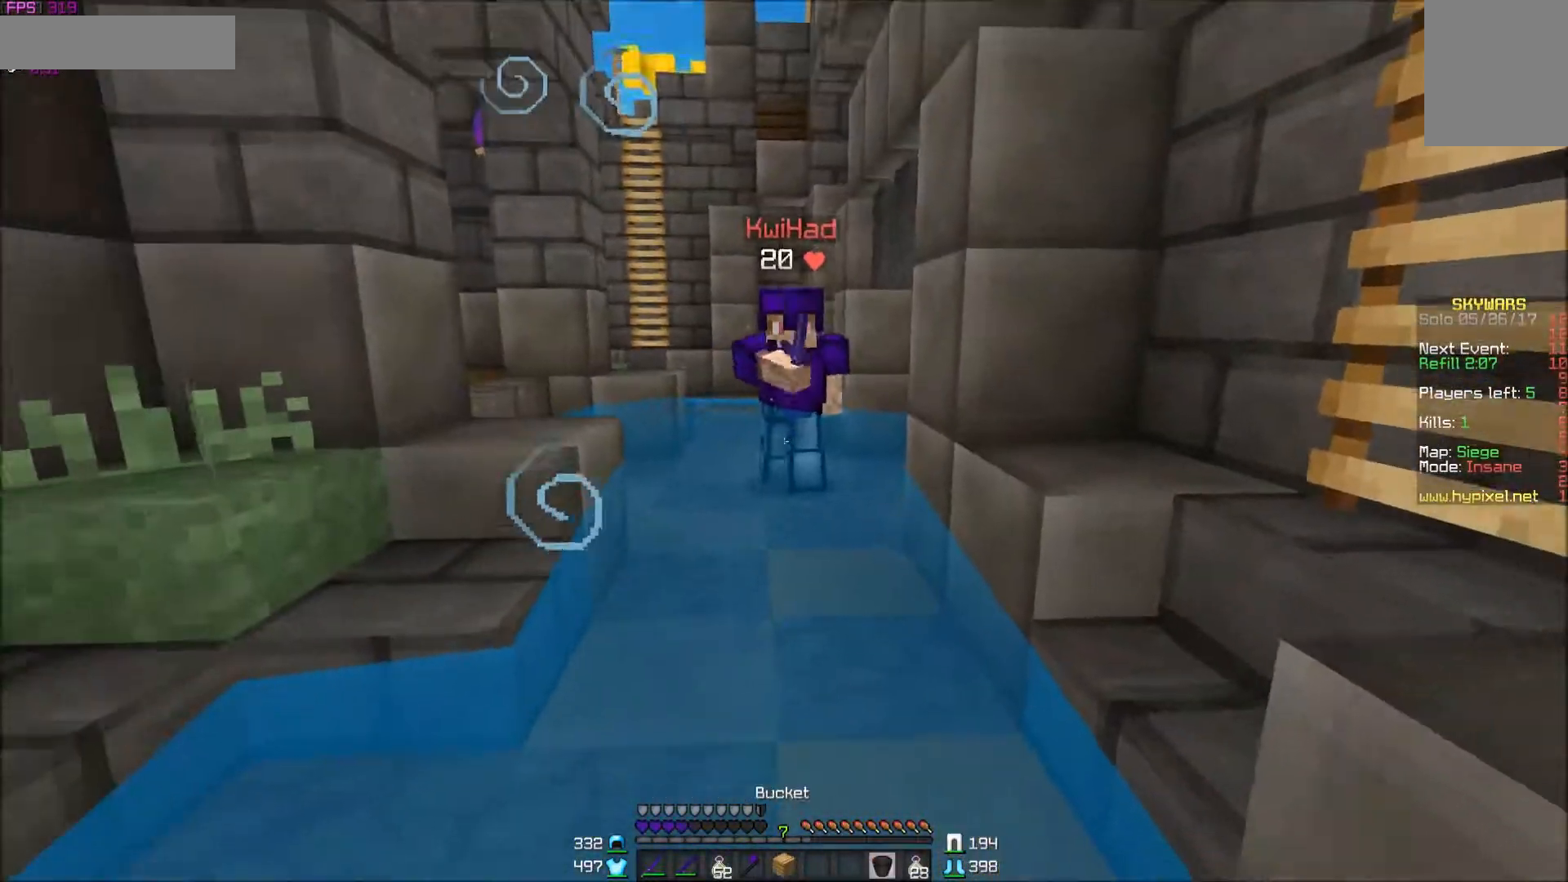
{"keys": ["s"], "mouse": [], "events": [[50, "mouse_right", "down"], [200, "mouse_right", "up"]]}
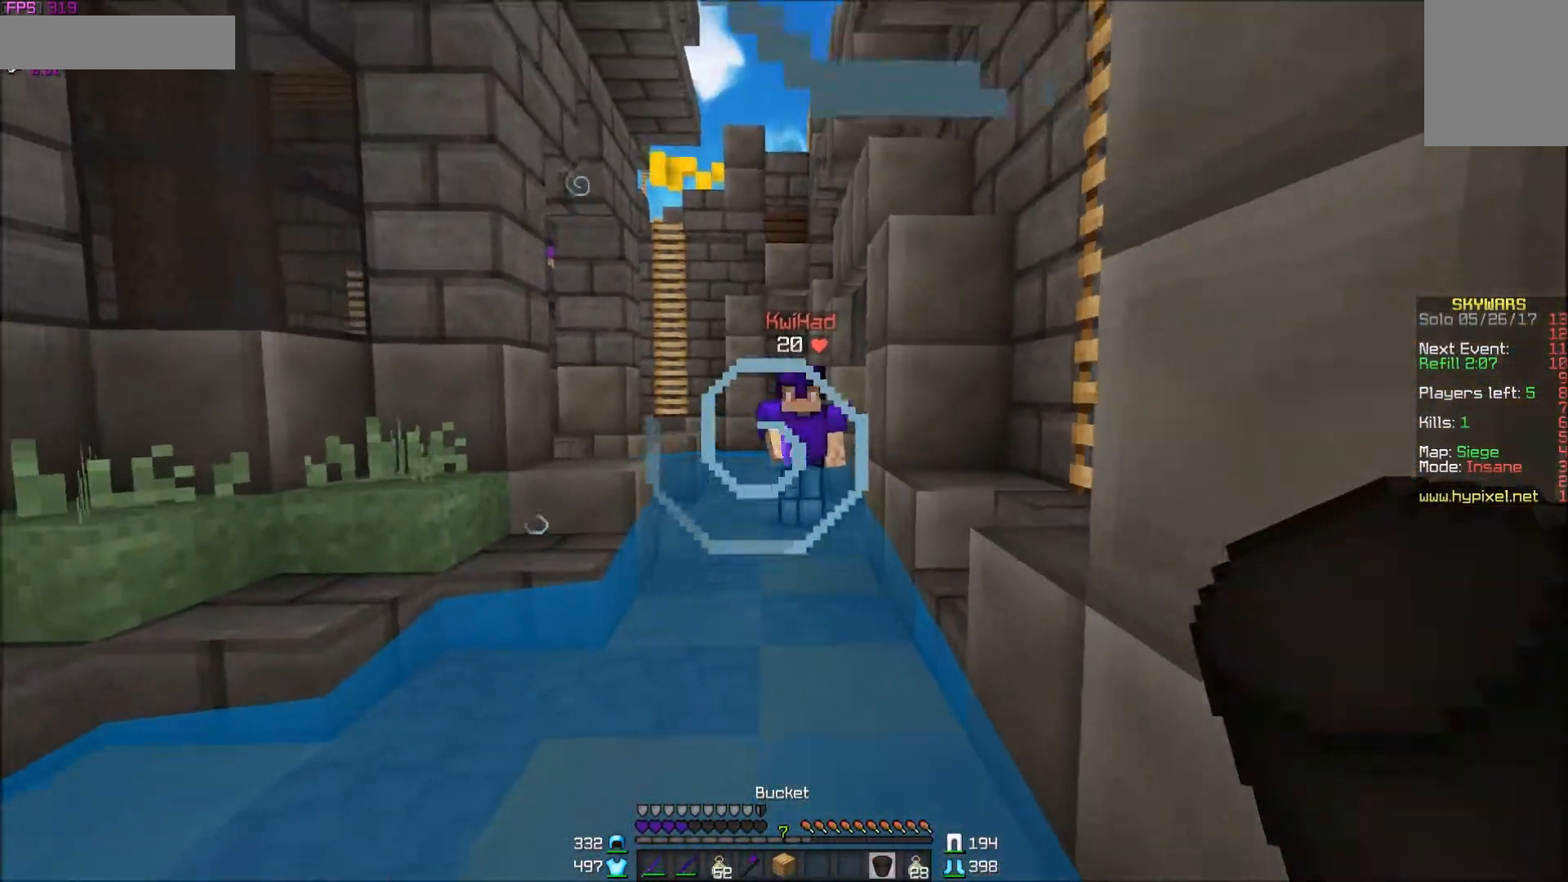
{"keys": ["d"], "mouse": [], "events": [[100, "mouse_right", "down"], [200, "mouse_right", "up"], [250, "s", "up"], [300, "d", "down"]]}
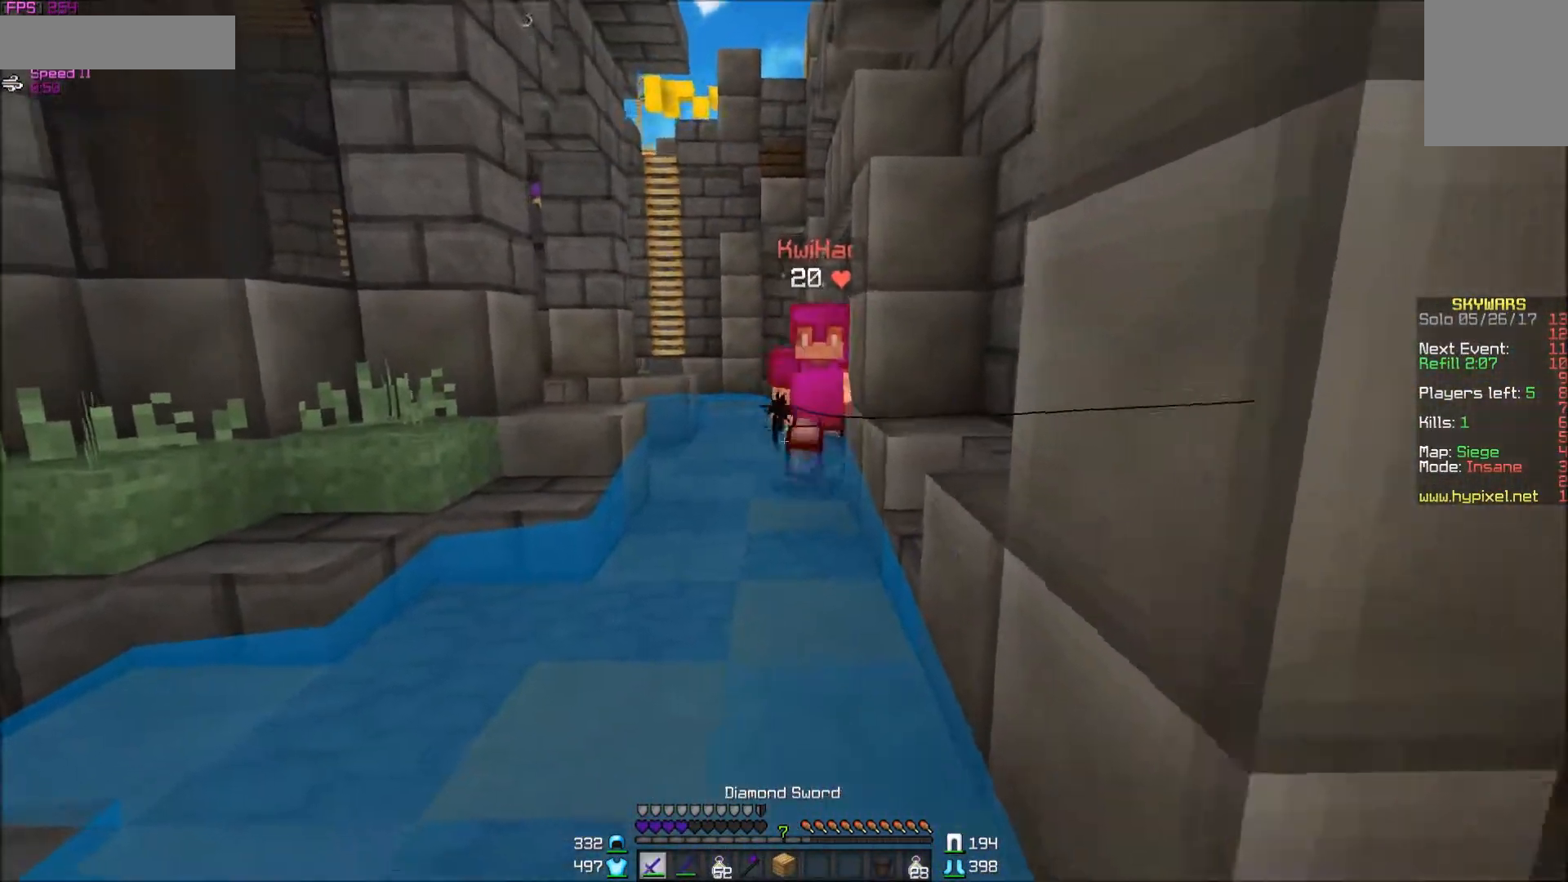
{"keys": ["s"], "mouse": [], "events": [[250, "s", "down"], [300, "mouse_right", "down"], [350, "d", "up"], [400, "mouse_right", "up"]]}
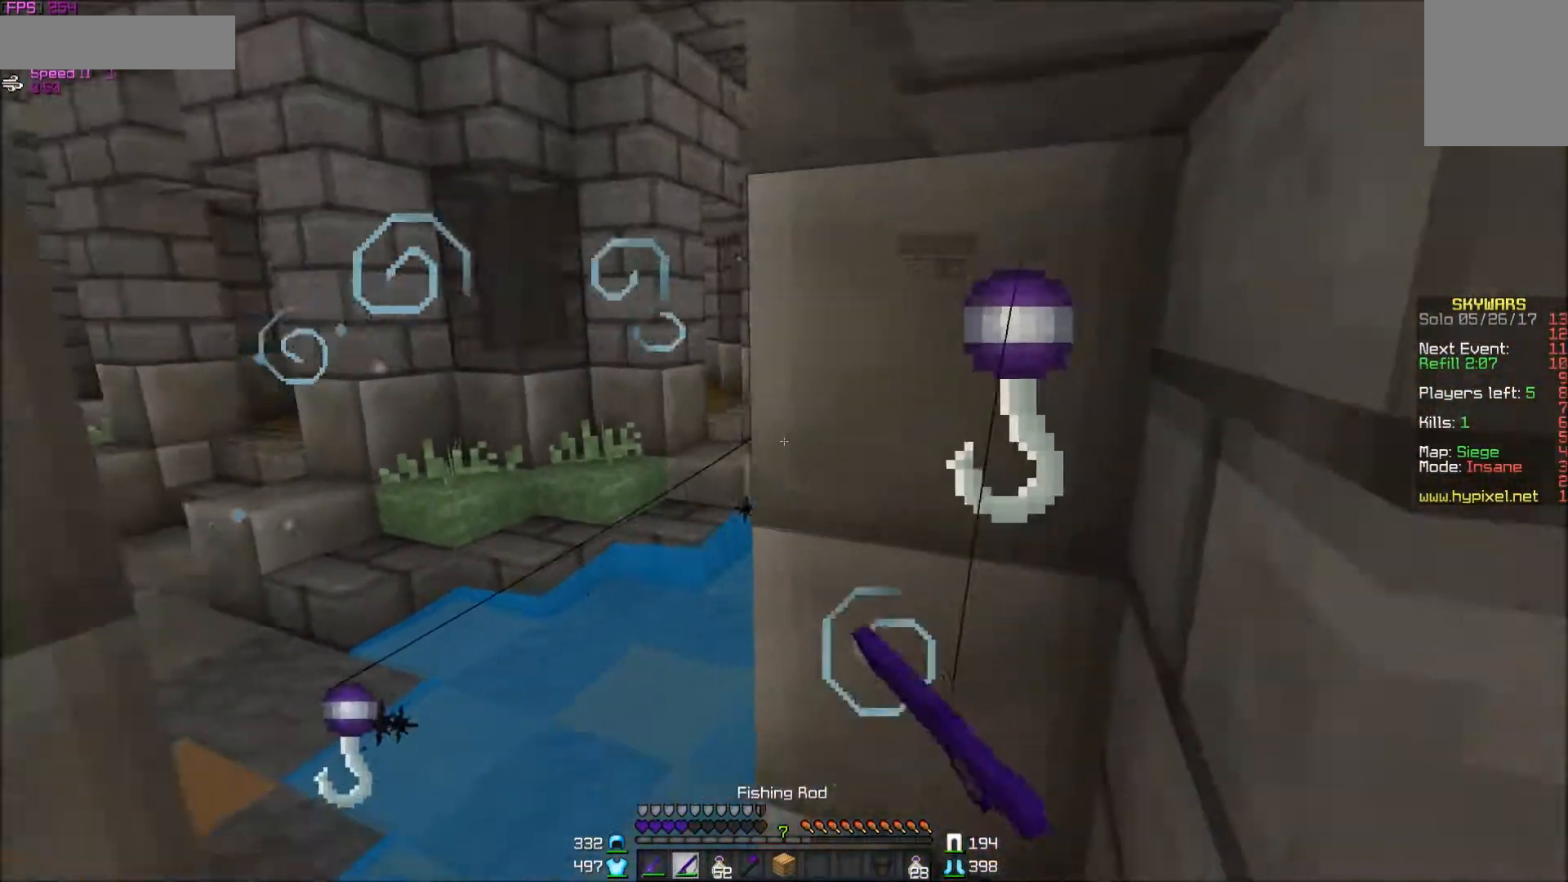
{"keys": ["a", "s"], "mouse": [], "events": [[200, "s", "up"], [317, "mouse_right", "down"], [400, "mouse_right", "up"], [400, "s", "down"], [450, "a", "down"], [450, "mouse_right", "down"], [500, "mouse_right", "up"]]}
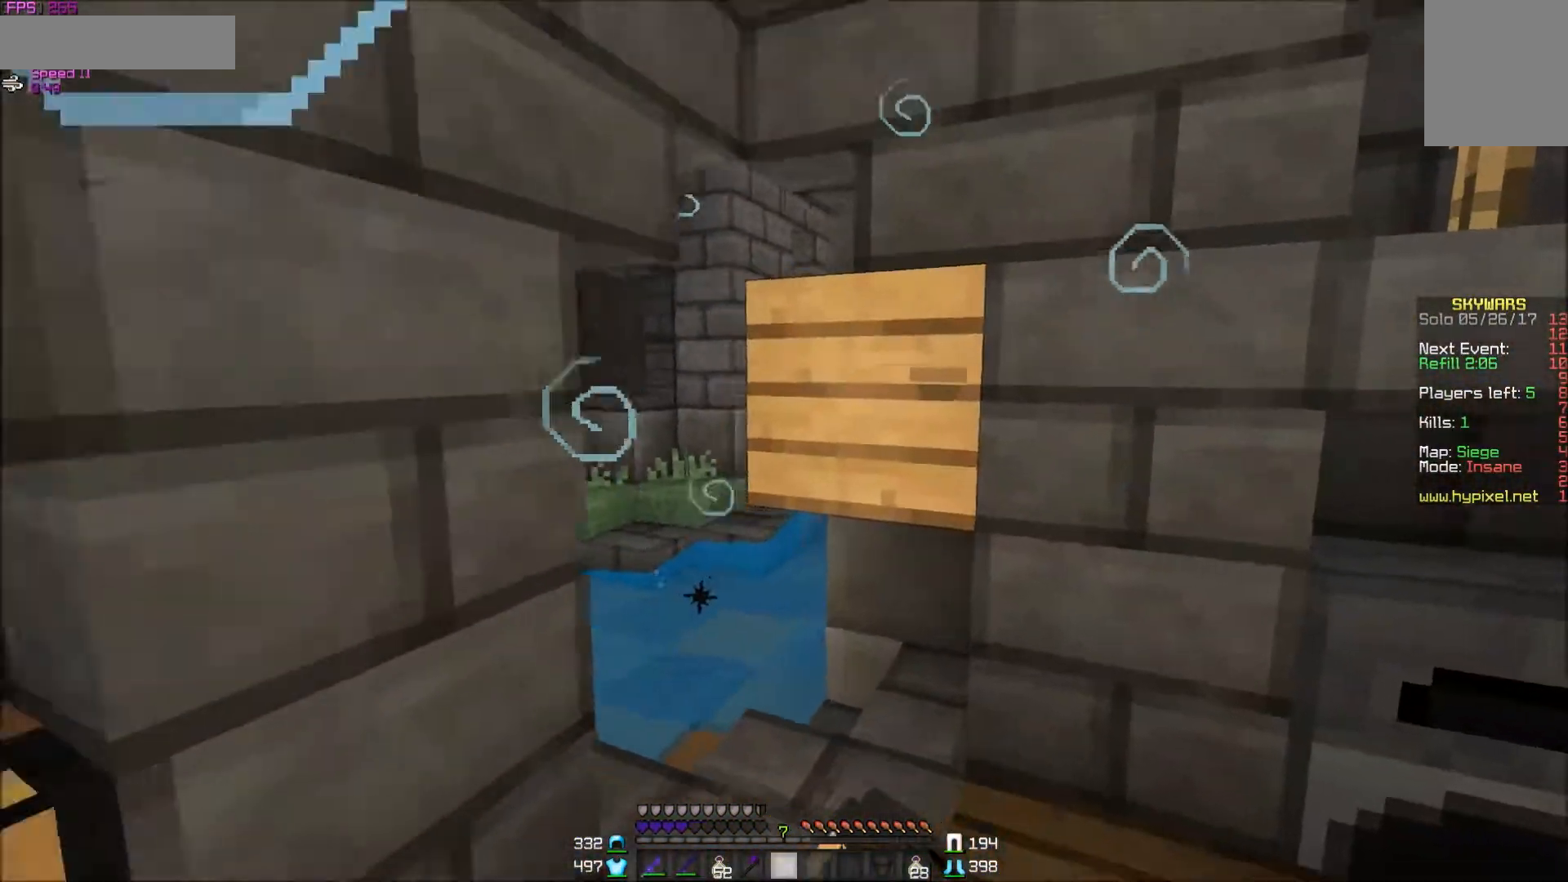
{"keys": [], "mouse": [], "events": [[50, "mouse_right", "down"], [100, "a", "up"], [100, "mouse_right", "up"], [100, "s", "up"], [150, "mouse_right", "down"], [200, "mouse_right", "up"], [267, "mouse_right", "down"], [350, "mouse_right", "up"]]}